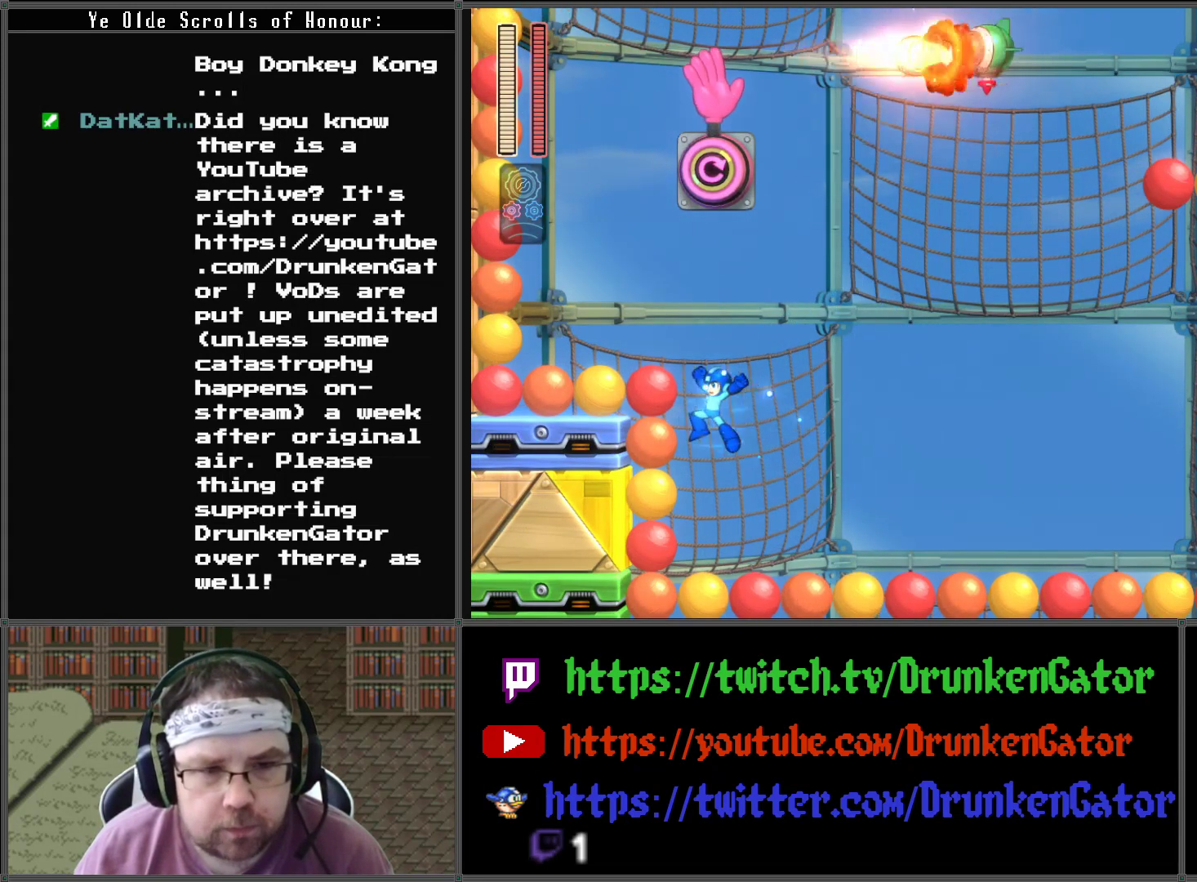
Gameplay with a controller (Xbox layout); each line is a JSON object with the inputs held at the frame after it. "events" lists button and stick changes between this image and that frame as [ms after this image, input, new state], when the widget could be followed in between.
{"buttons": ["DPAD_LEFT"], "left_stick": "center", "right_stick": "center", "events": [[500, "A", "up"]]}
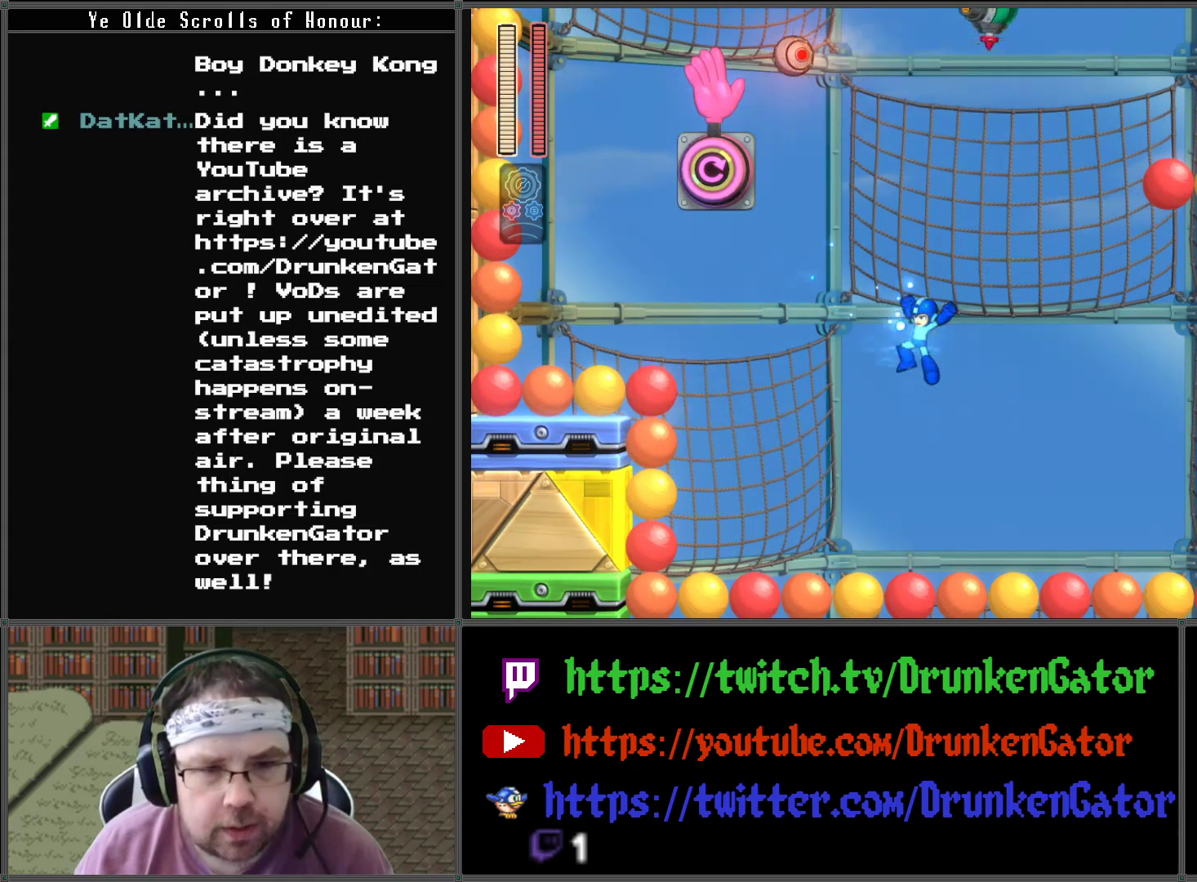
{"buttons": ["DPAD_LEFT"], "left_stick": "center", "right_stick": "center", "events": []}
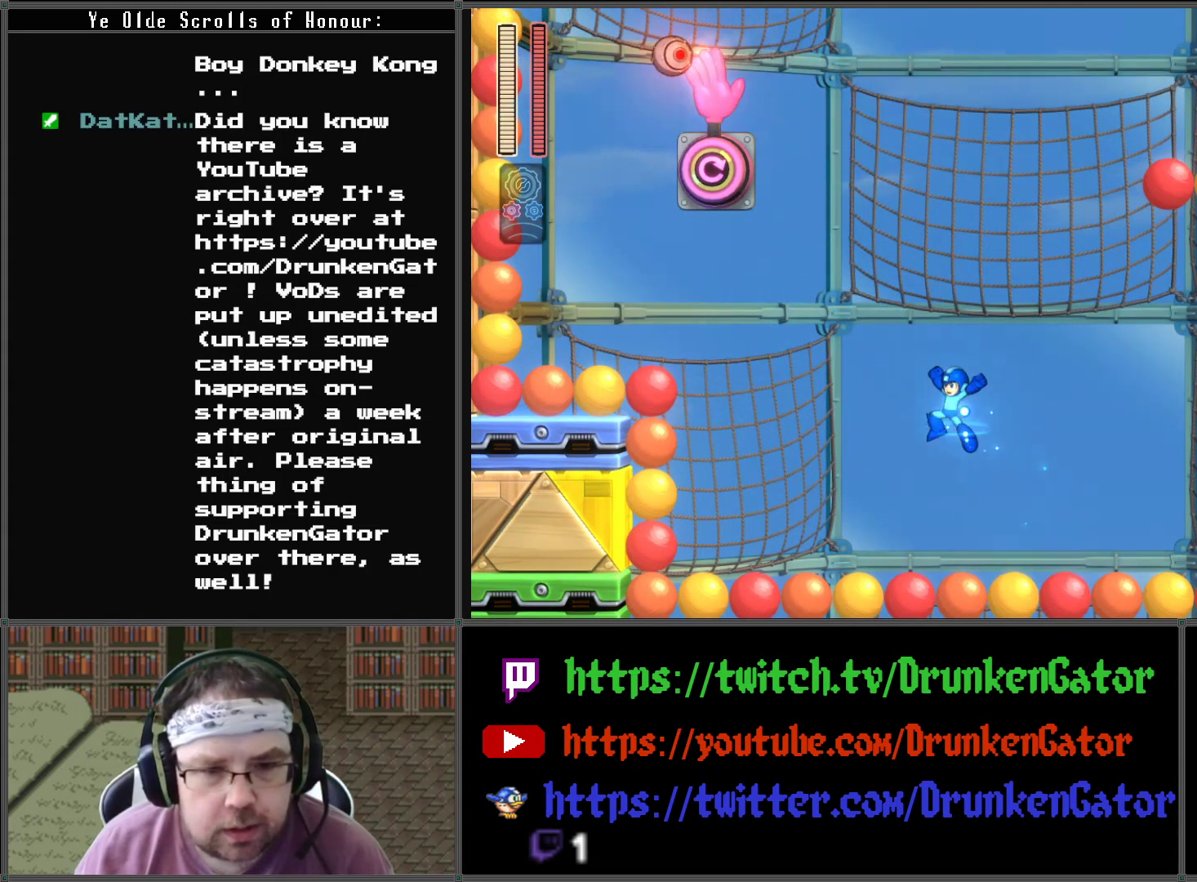
{"buttons": ["A", "DPAD_LEFT"], "left_stick": "center", "right_stick": "center", "events": [[400, "A", "down"]]}
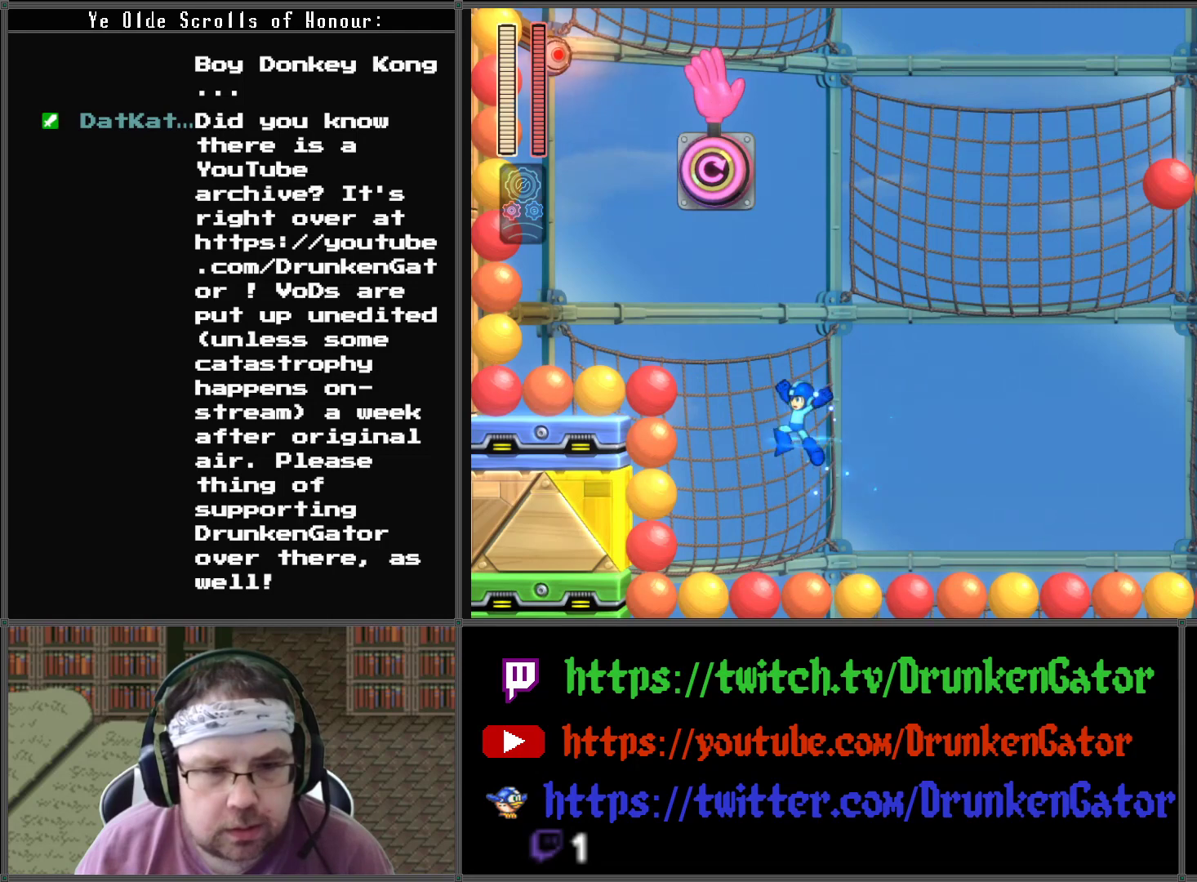
{"buttons": ["A"], "left_stick": "center", "right_stick": "center", "events": [[300, "DPAD_LEFT", "up"], [300, "DPAD_RIGHT", "down"], [500, "DPAD_RIGHT", "up"]]}
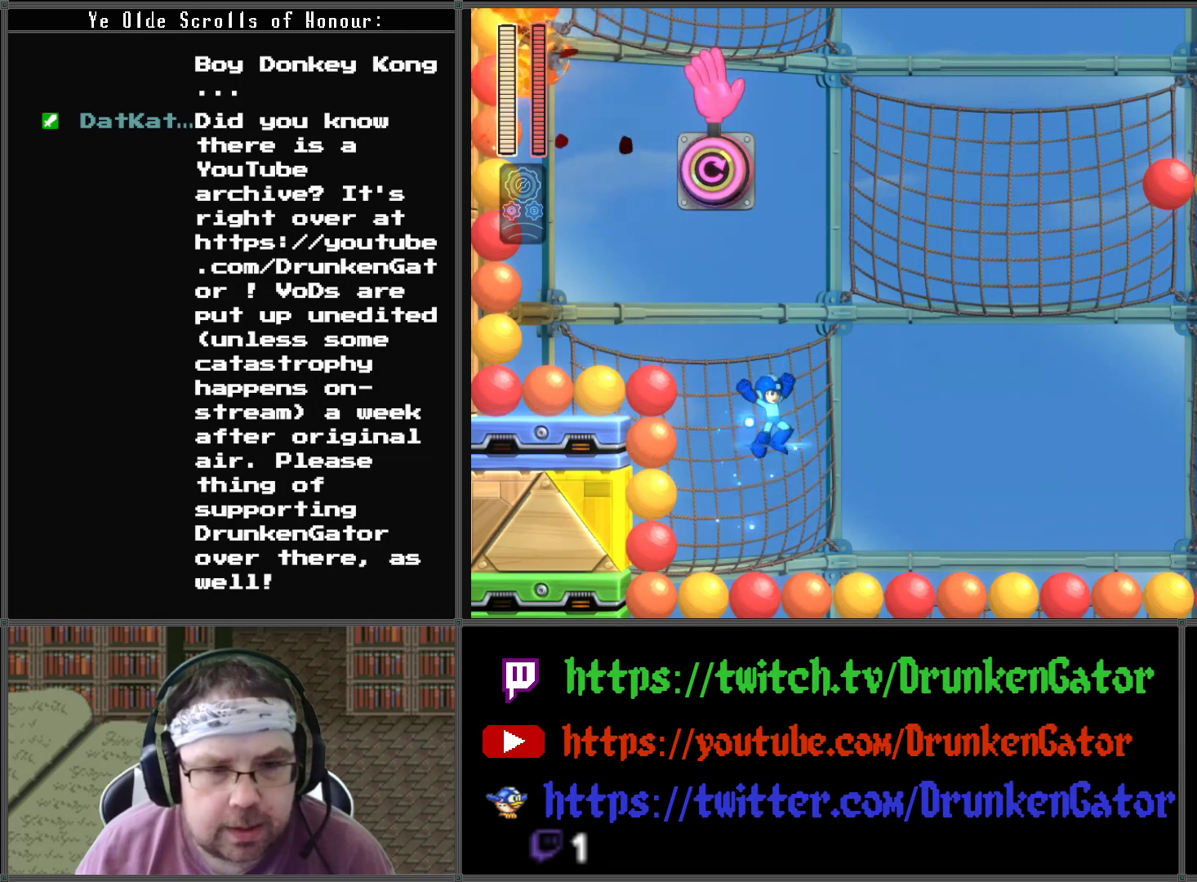
{"buttons": ["A"], "left_stick": "center", "right_stick": "center", "events": [[33, "DPAD_LEFT", "down"], [500, "DPAD_LEFT", "up"]]}
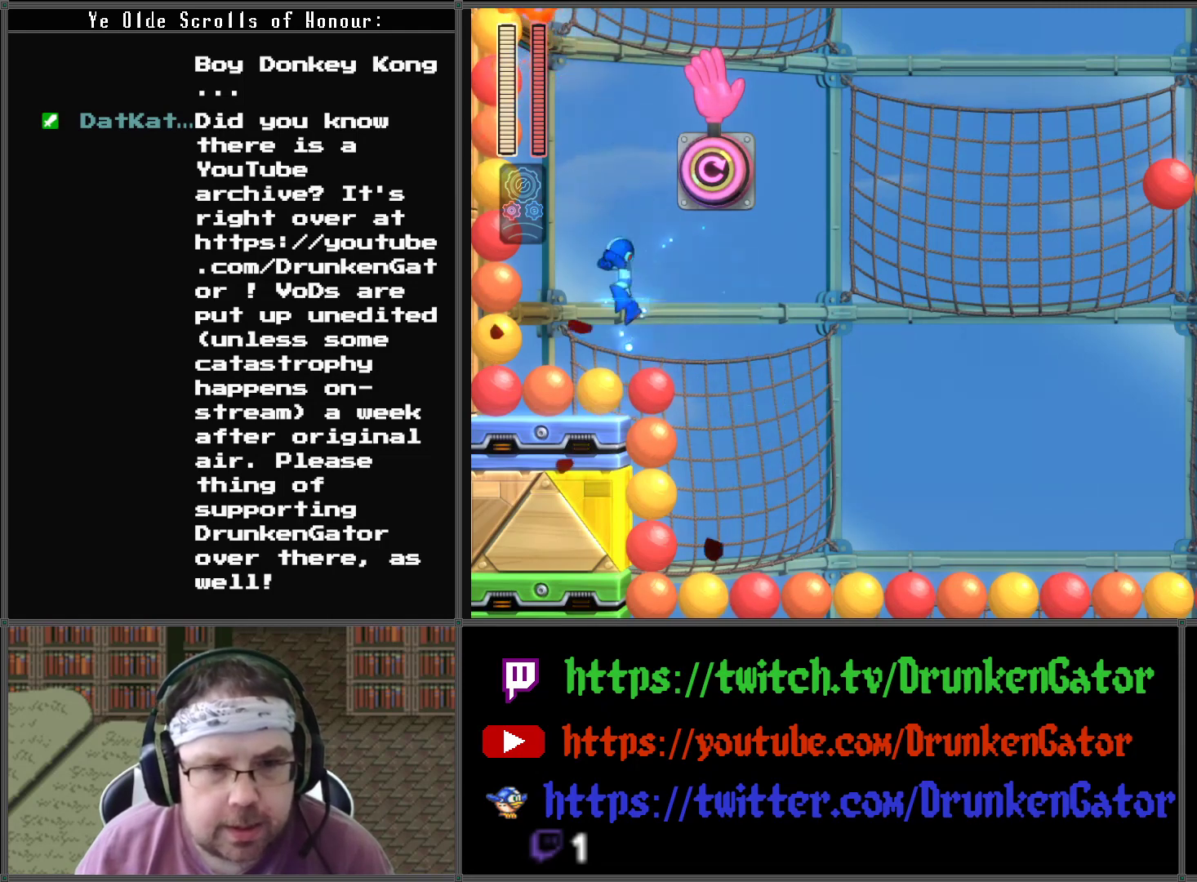
{"buttons": ["A", "X"], "left_stick": "center", "right_stick": "center", "events": [[200, "DPAD_RIGHT", "down"], [333, "DPAD_RIGHT", "up"], [367, "X", "down"]]}
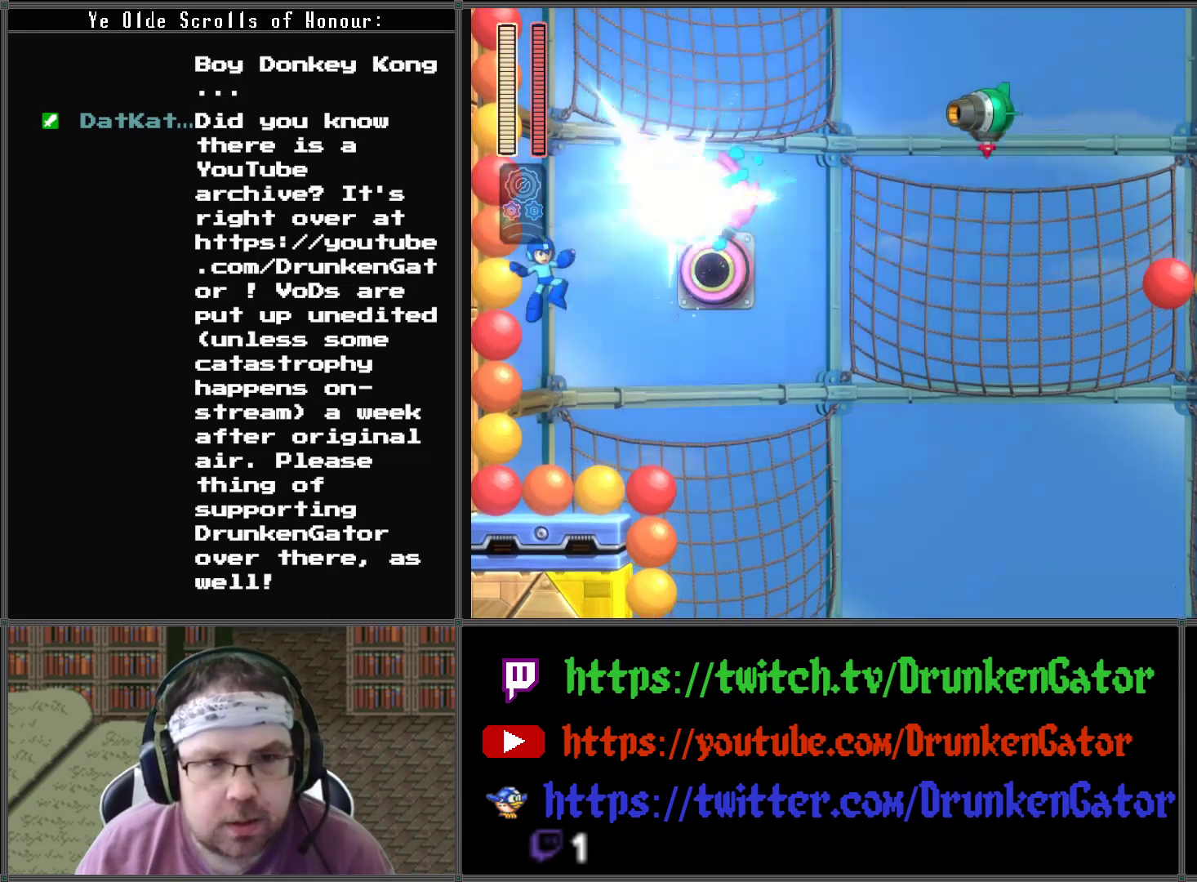
{"buttons": ["A"], "left_stick": "center", "right_stick": "center", "events": [[33, "X", "up"]]}
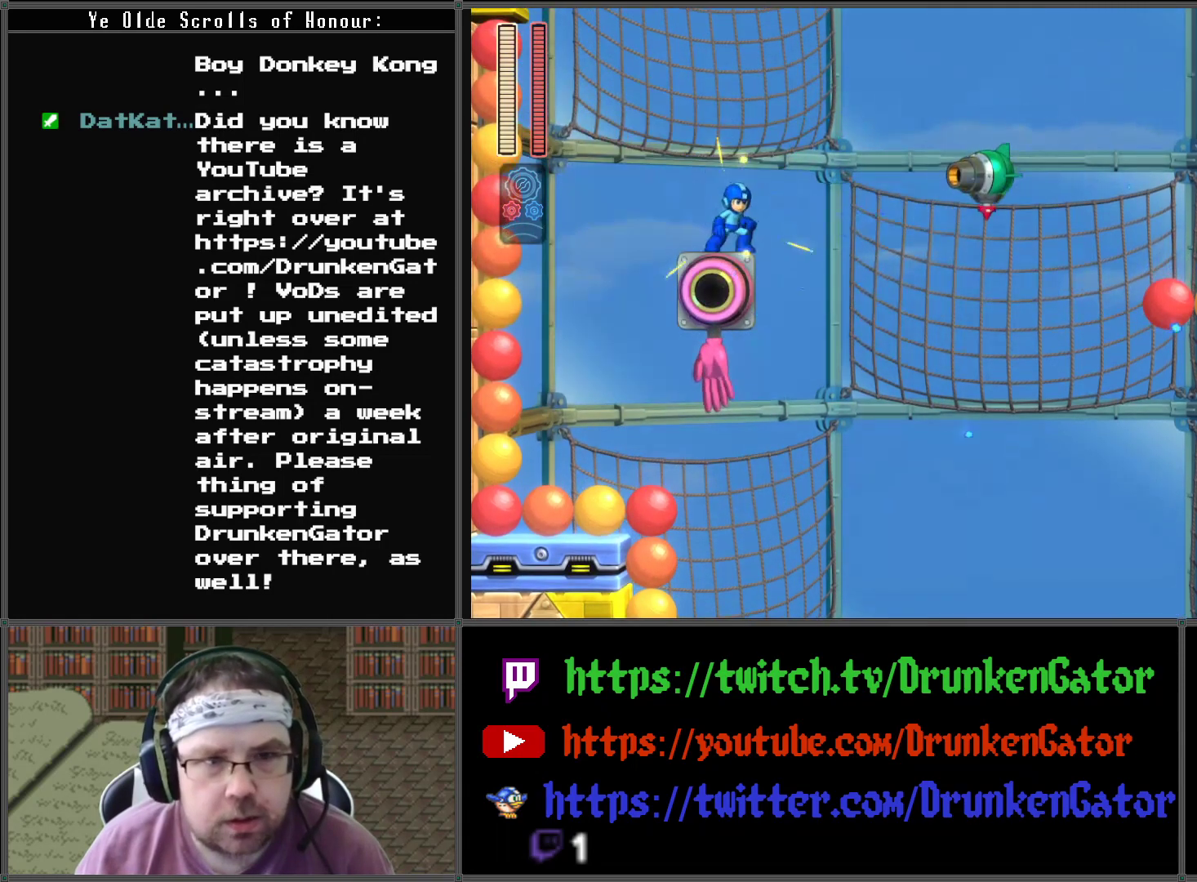
{"buttons": [], "left_stick": "center", "right_stick": "center", "events": [[100, "X", "down"], [133, "A", "up"], [200, "A", "down"], [267, "A", "up"], [267, "X", "up"], [400, "X", "down"], [467, "X", "up"]]}
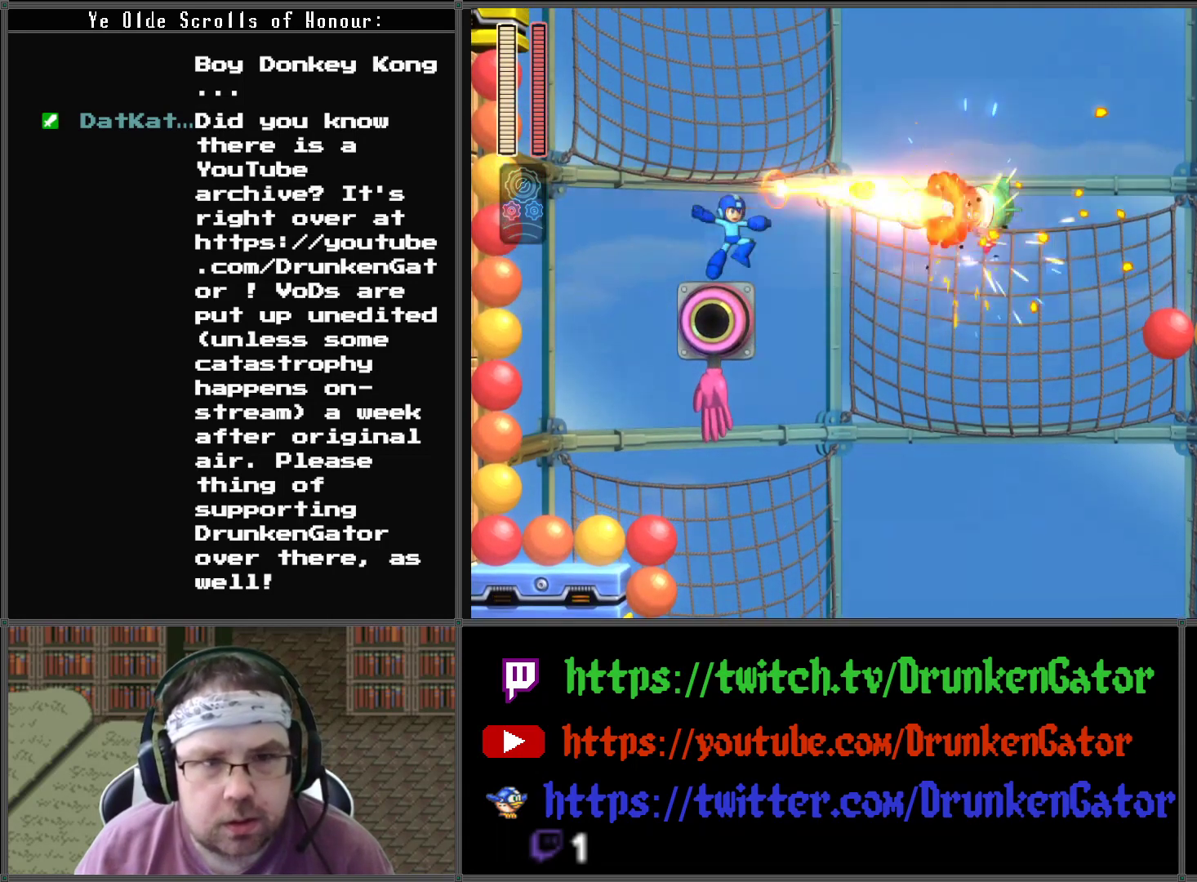
{"buttons": [], "left_stick": "center", "right_stick": "center", "events": [[33, "X", "down"], [133, "X", "up"], [200, "X", "down"], [267, "X", "up"], [367, "X", "down"], [467, "X", "up"]]}
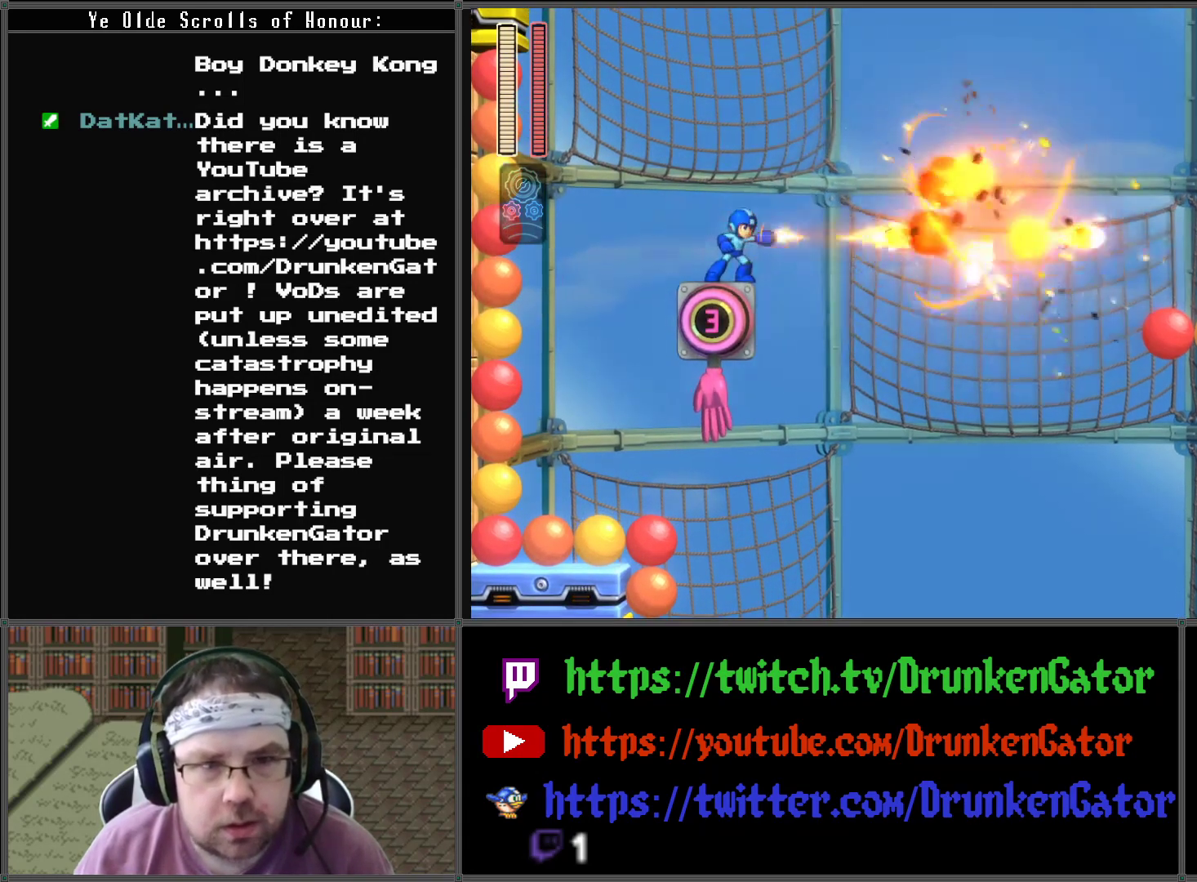
{"buttons": [], "left_stick": "center", "right_stick": "center", "events": [[33, "X", "down"], [100, "X", "up"]]}
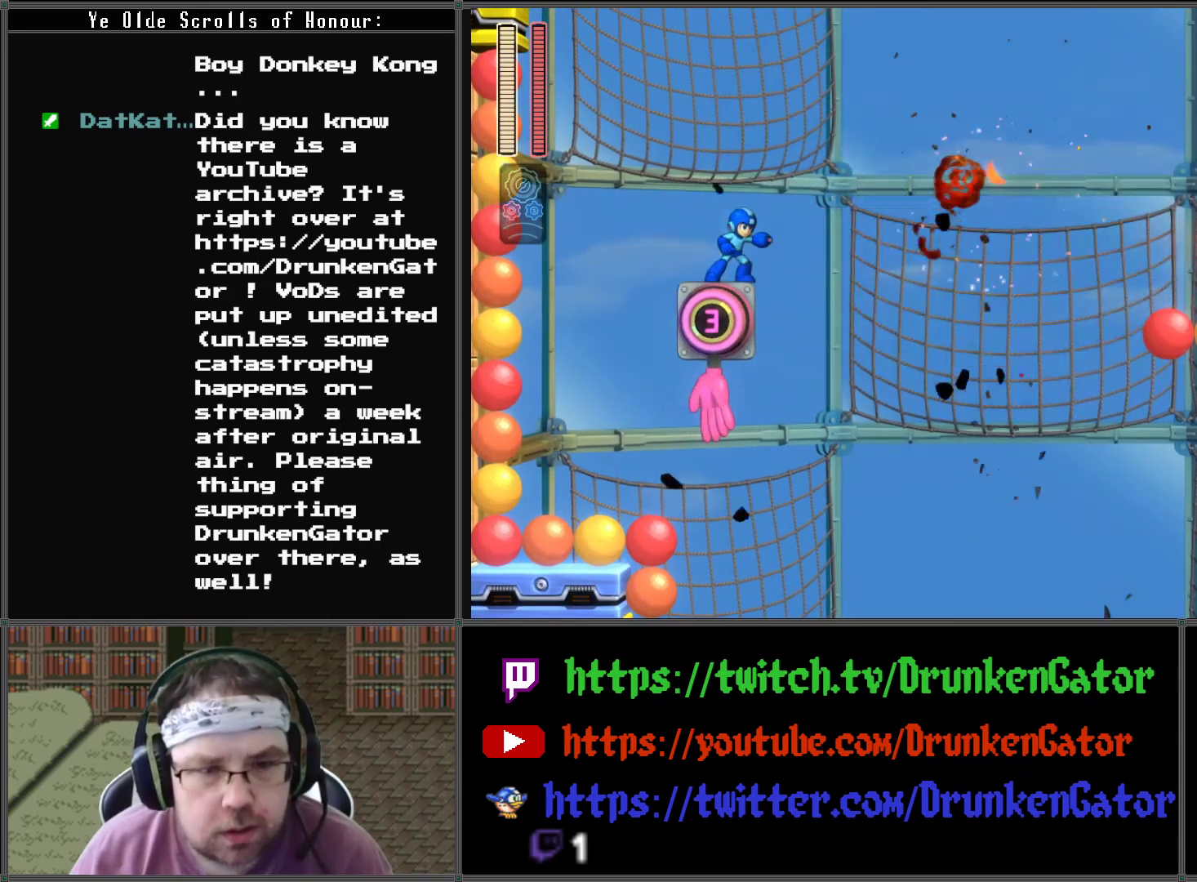
{"buttons": [], "left_stick": "center", "right_stick": "center", "events": []}
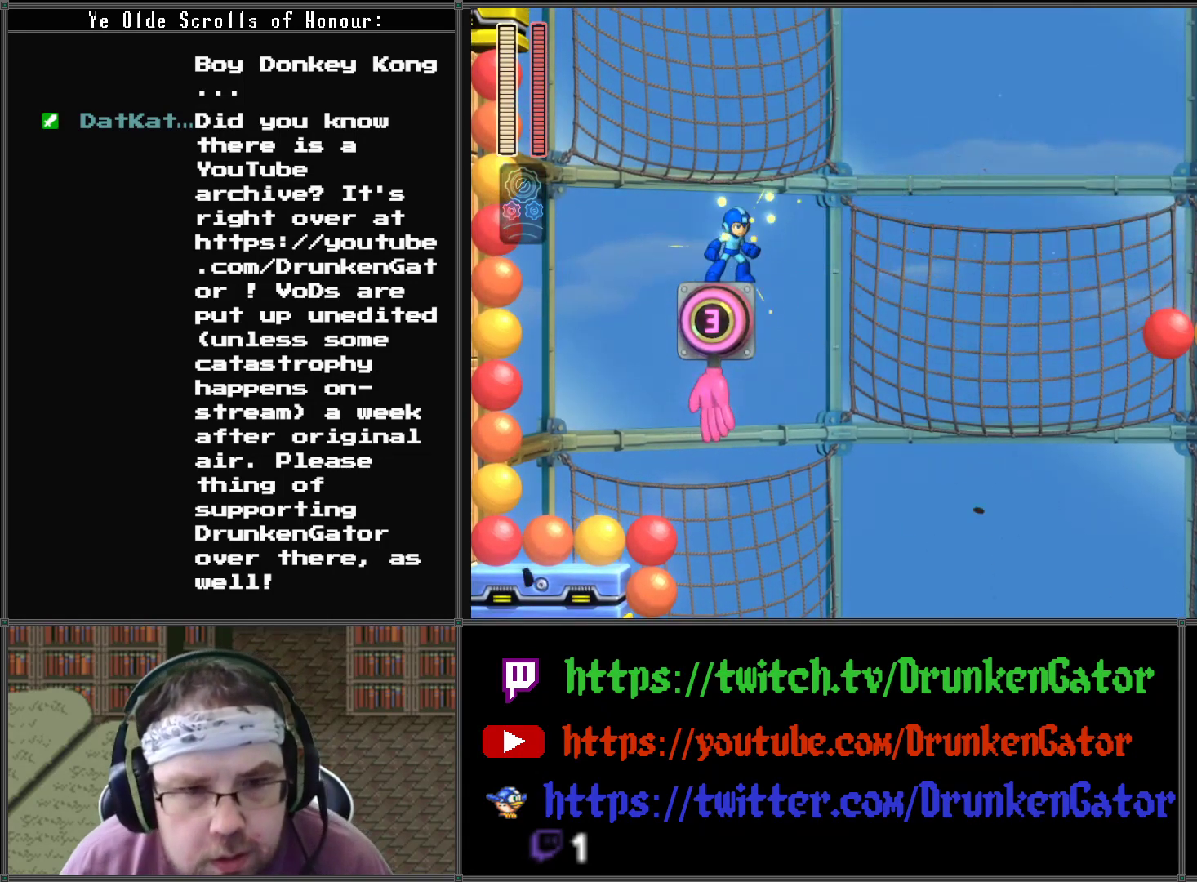
{"buttons": [], "left_stick": "center", "right_stick": "center", "events": []}
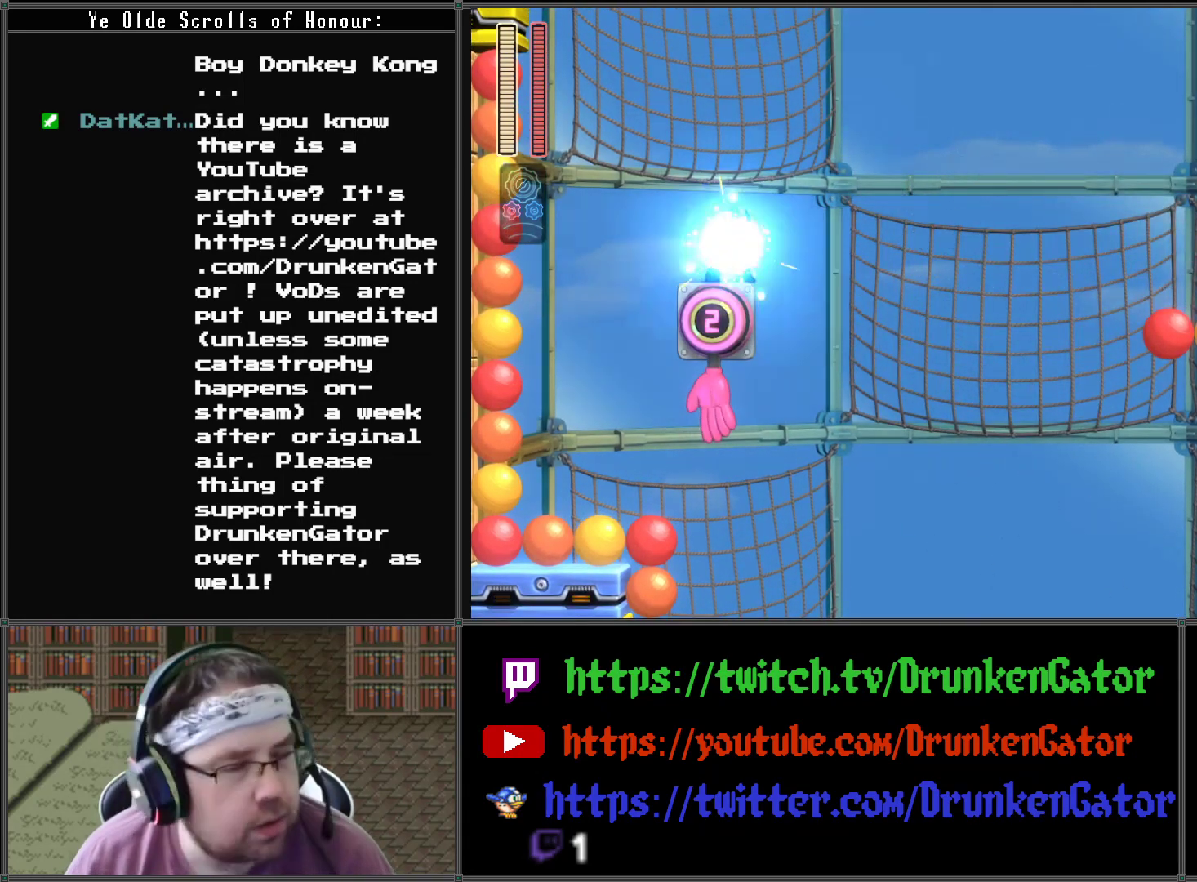
{"buttons": [], "left_stick": "center", "right_stick": "center", "events": []}
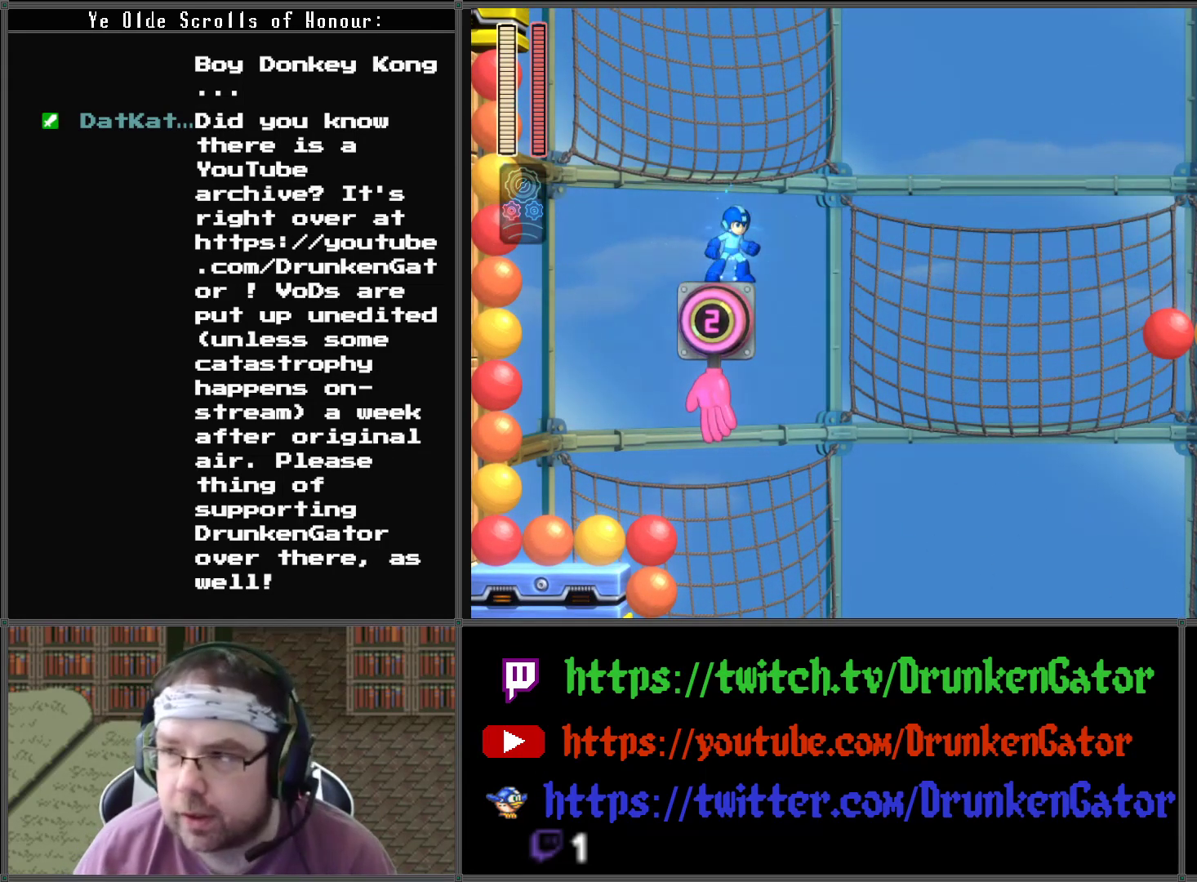
{"buttons": [], "left_stick": "center", "right_stick": "center", "events": []}
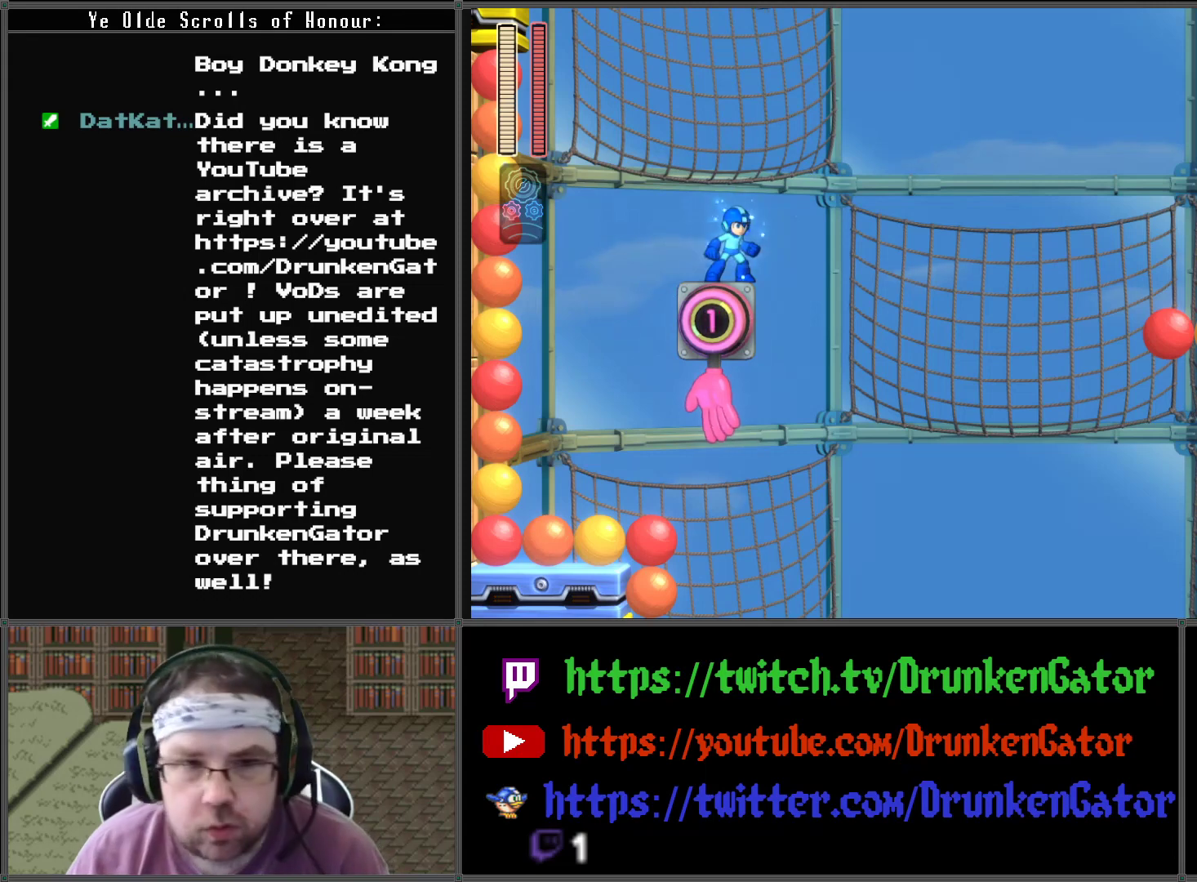
{"buttons": [], "left_stick": "center", "right_stick": "center", "events": []}
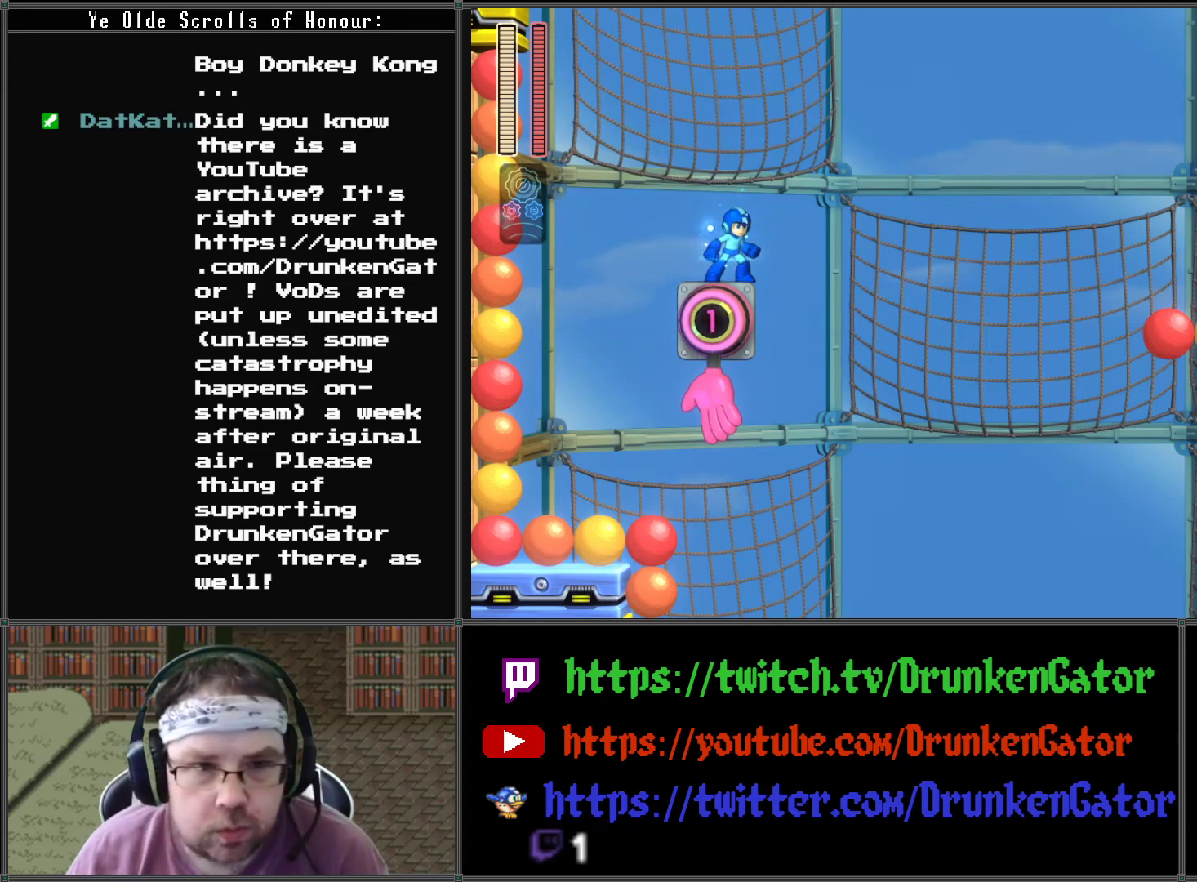
{"buttons": [], "left_stick": "center", "right_stick": "center", "events": []}
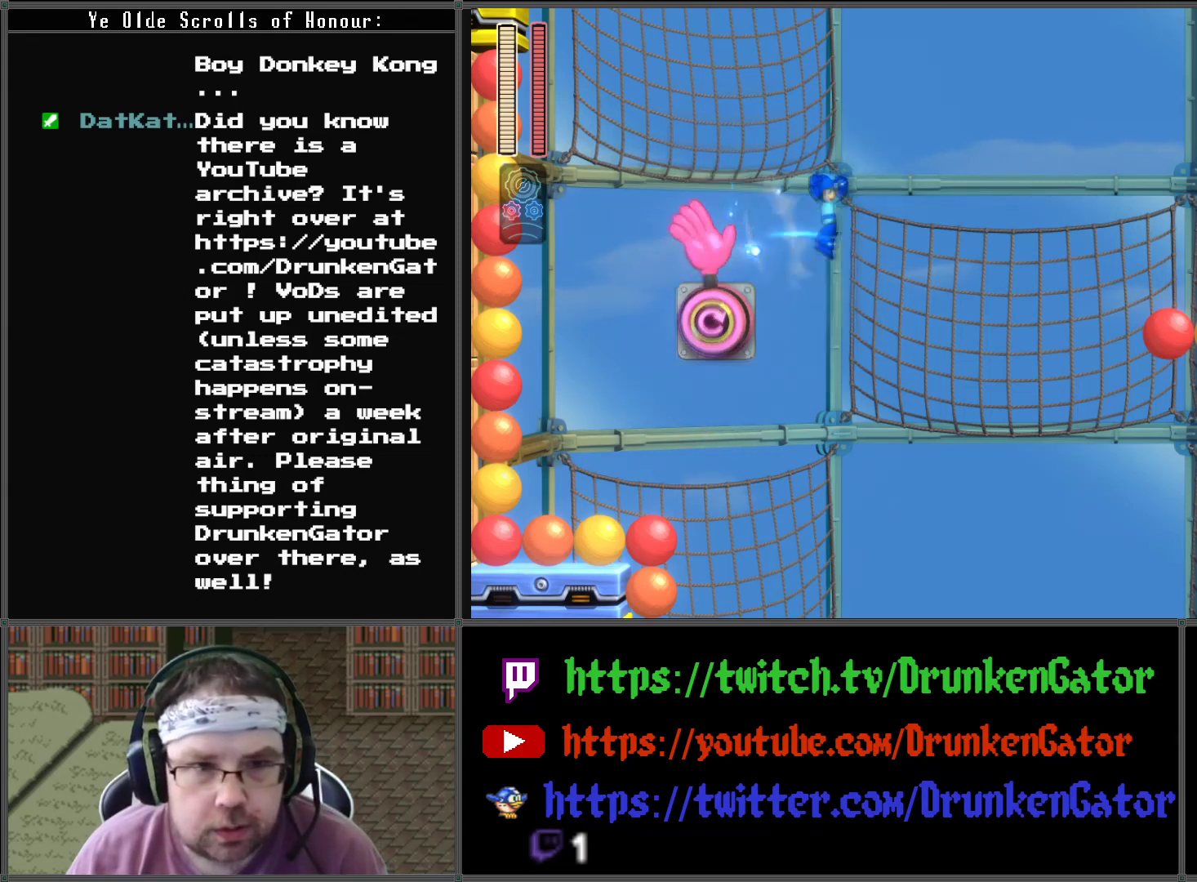
{"buttons": ["A"], "left_stick": "center", "right_stick": "center", "events": [[367, "A", "down"]]}
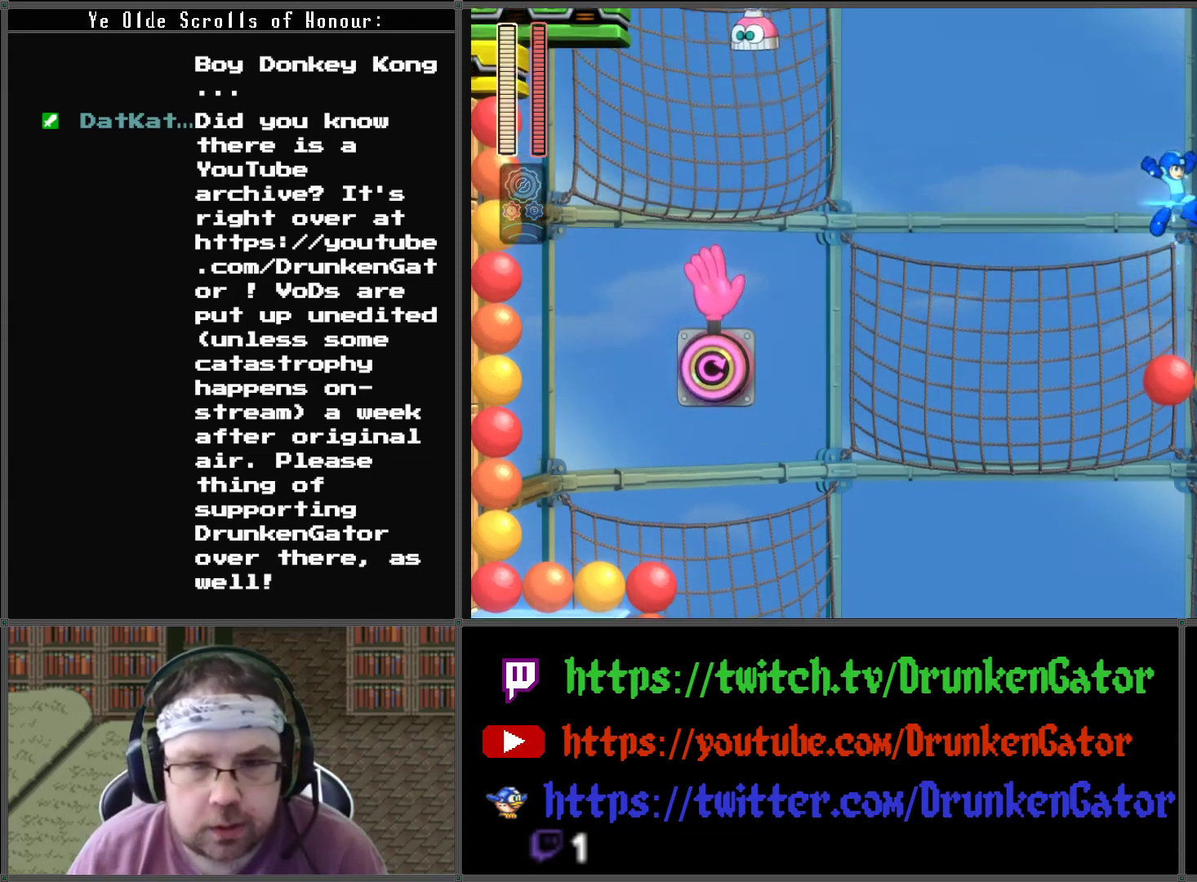
{"buttons": ["A", "DPAD_RIGHT"], "left_stick": "center", "right_stick": "center", "events": [[67, "DPAD_RIGHT", "down"]]}
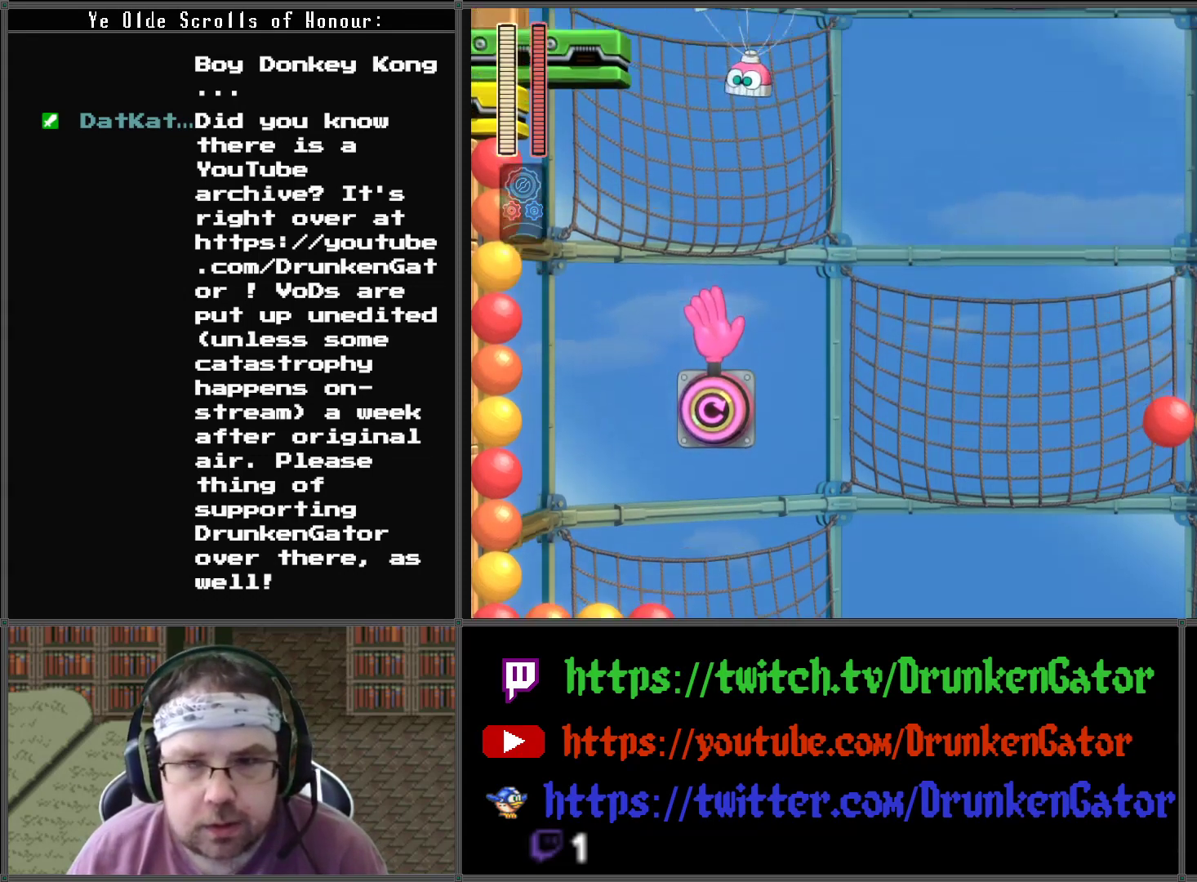
{"buttons": ["A", "DPAD_RIGHT"], "left_stick": "center", "right_stick": "center", "events": []}
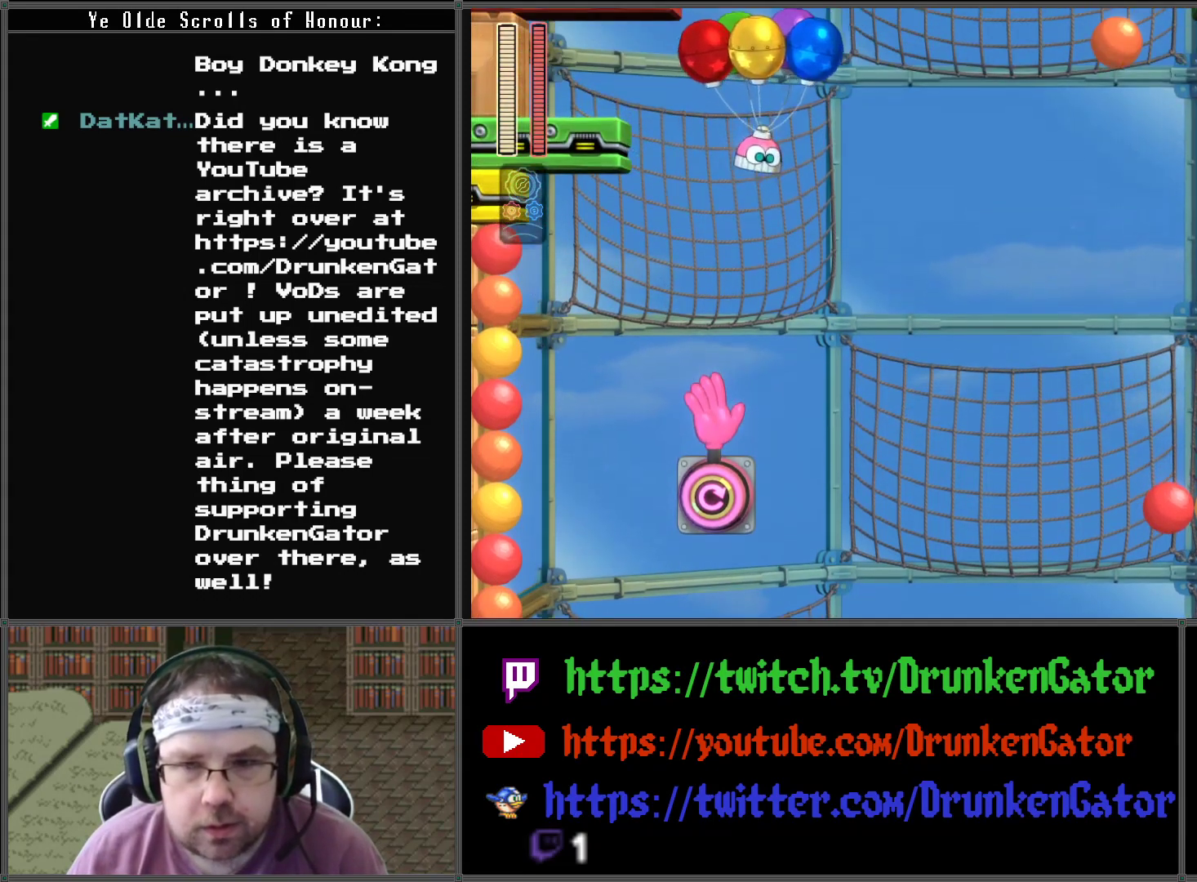
{"buttons": ["A"], "left_stick": "center", "right_stick": "center", "events": [[167, "DPAD_RIGHT", "up"], [267, "DPAD_RIGHT", "down"], [433, "DPAD_RIGHT", "up"]]}
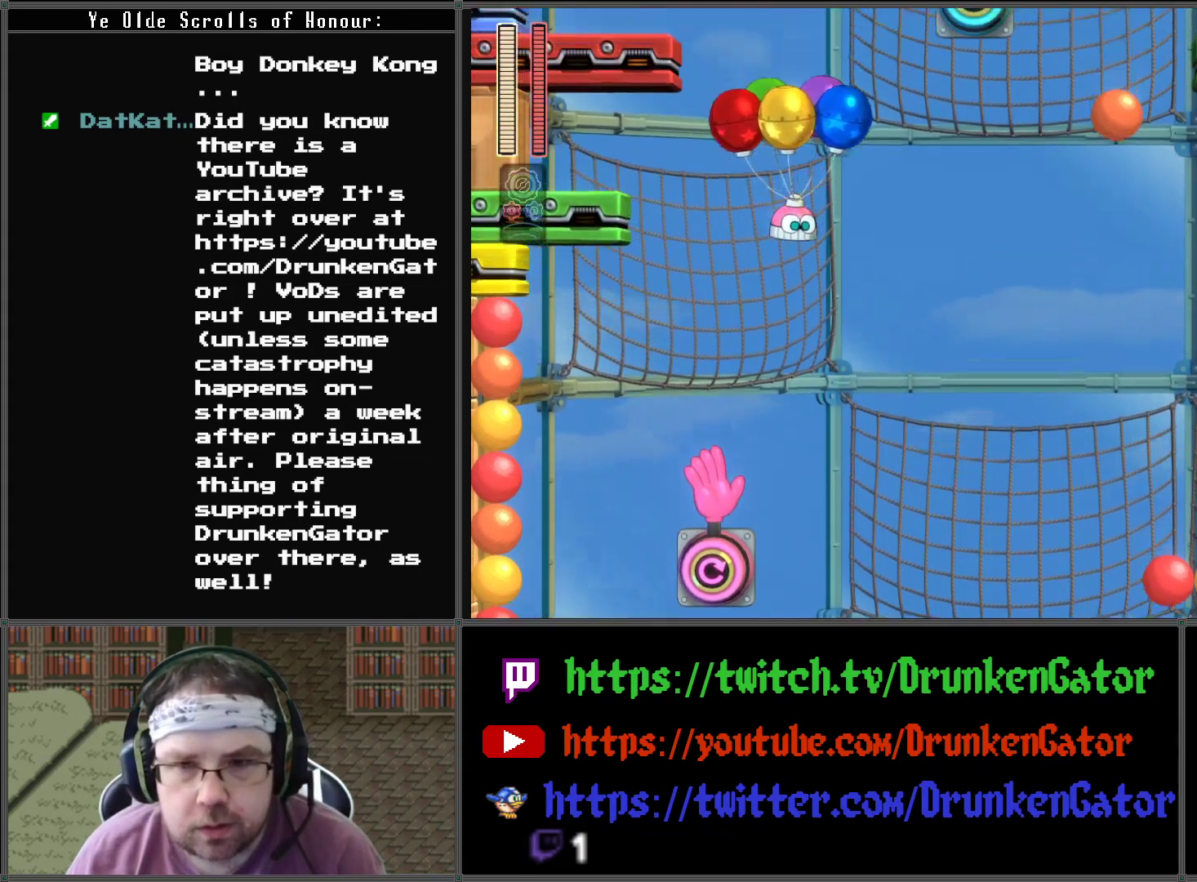
{"buttons": ["A"], "left_stick": "center", "right_stick": "center", "events": []}
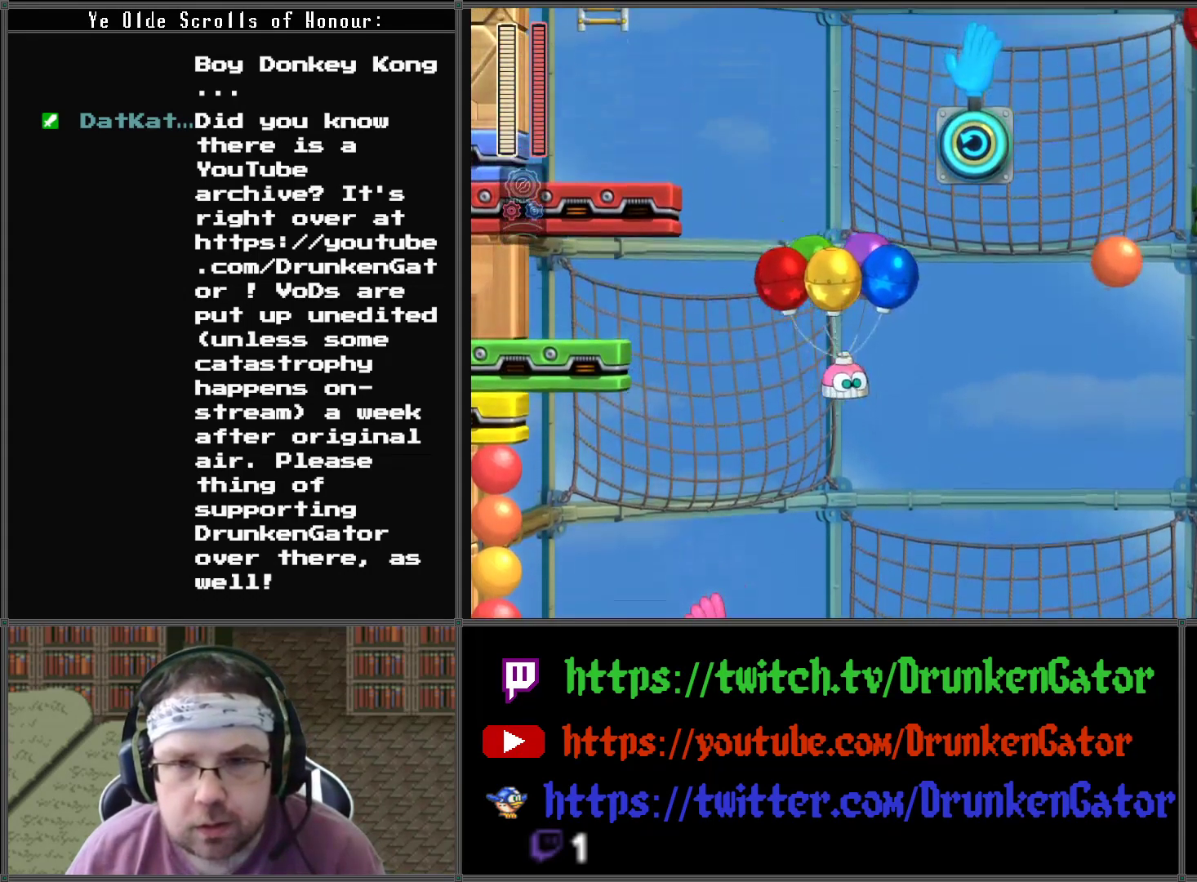
{"buttons": ["A", "X", "DPAD_LEFT"], "left_stick": "center", "right_stick": "center", "events": [[367, "DPAD_LEFT", "down"], [433, "X", "down"]]}
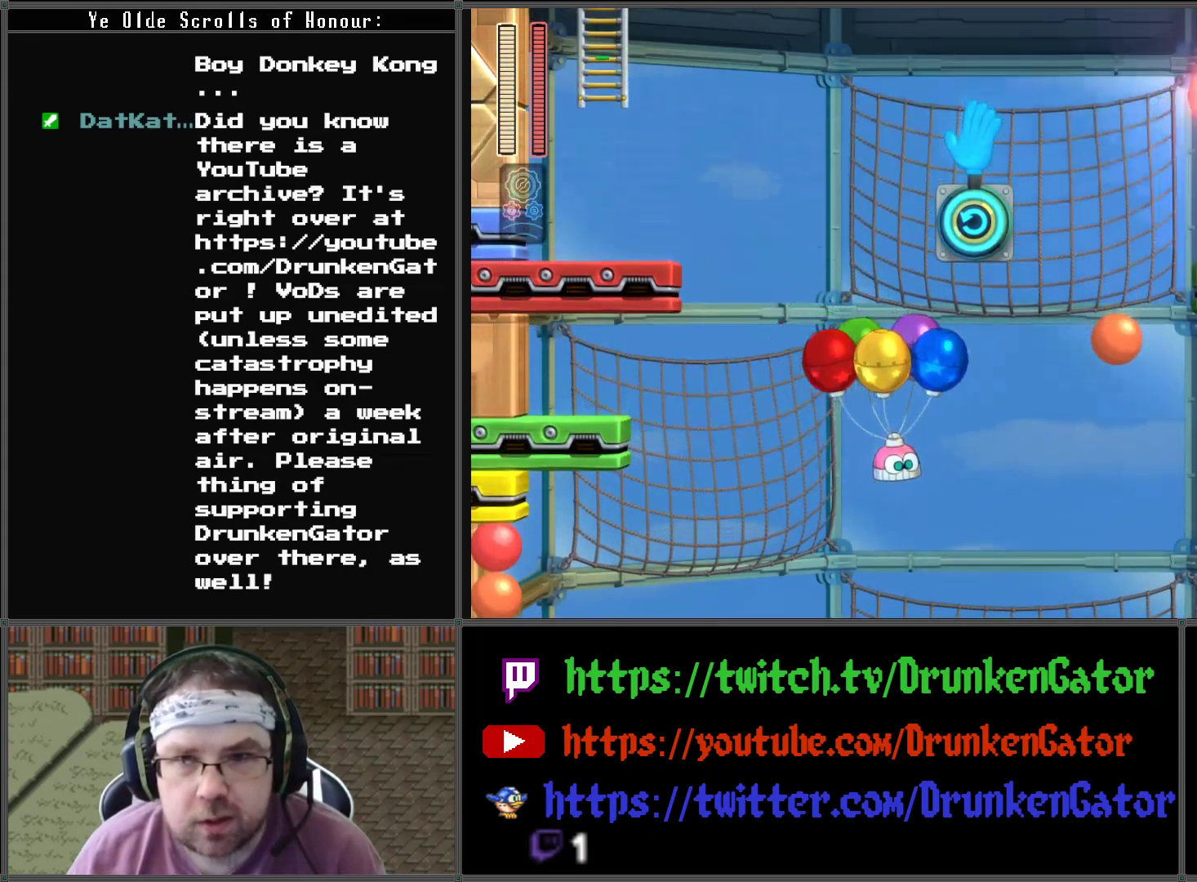
{"buttons": ["A"], "left_stick": "center", "right_stick": "center", "events": [[133, "DPAD_LEFT", "up"], [167, "X", "up"]]}
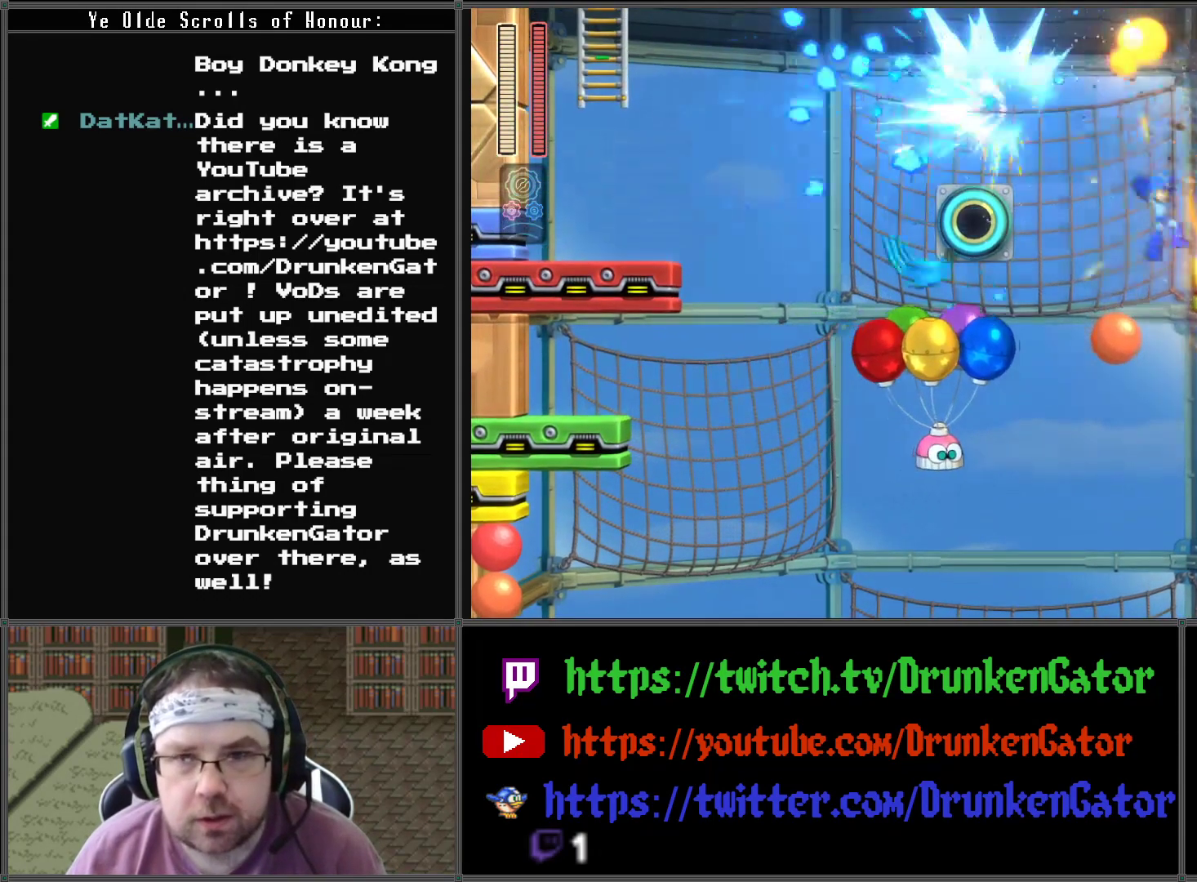
{"buttons": ["DPAD_LEFT"], "left_stick": "center", "right_stick": "center", "events": [[33, "DPAD_DOWN", "down"], [33, "DPAD_RIGHT", "down"], [167, "DPAD_DOWN", "up"], [233, "A", "up"], [300, "DPAD_RIGHT", "up"], [467, "DPAD_LEFT", "down"]]}
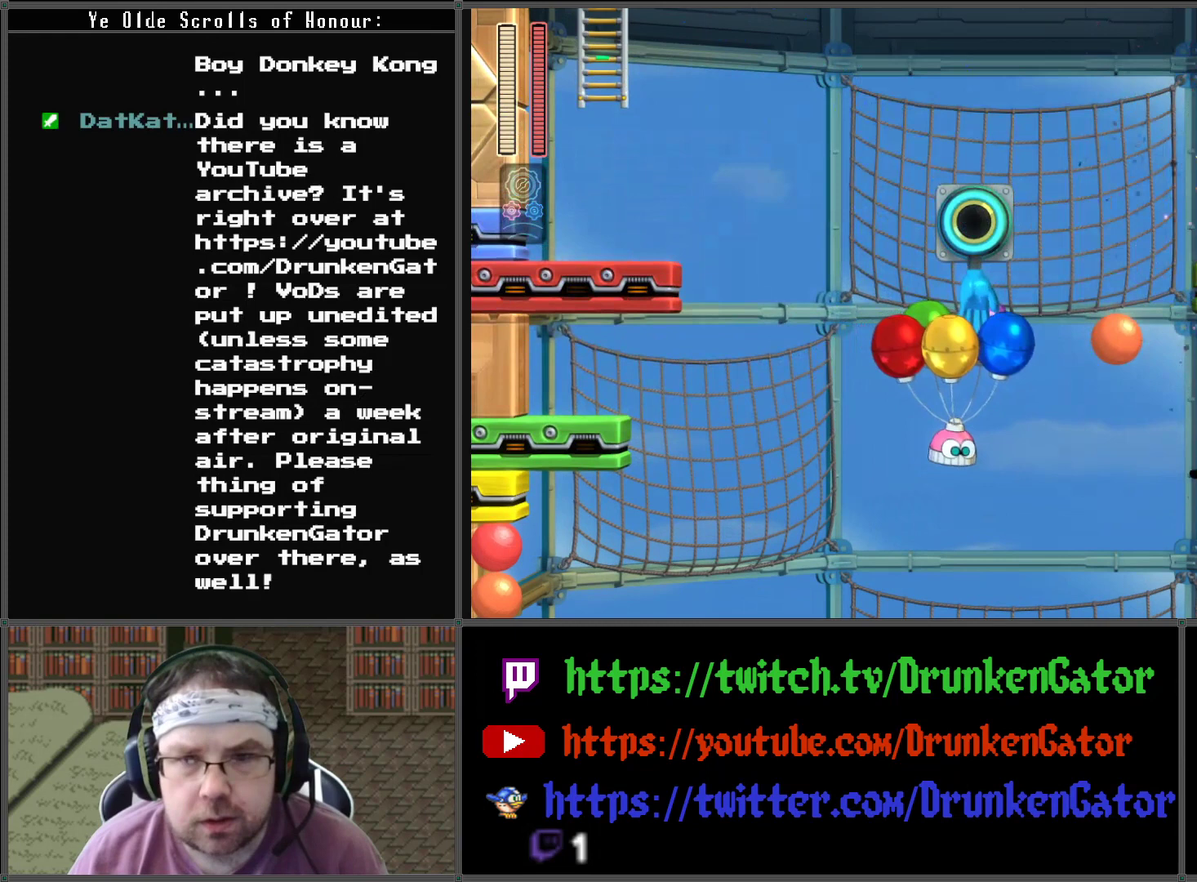
{"buttons": ["A"], "left_stick": "center", "right_stick": "center", "events": [[267, "A", "down"], [500, "DPAD_LEFT", "up"]]}
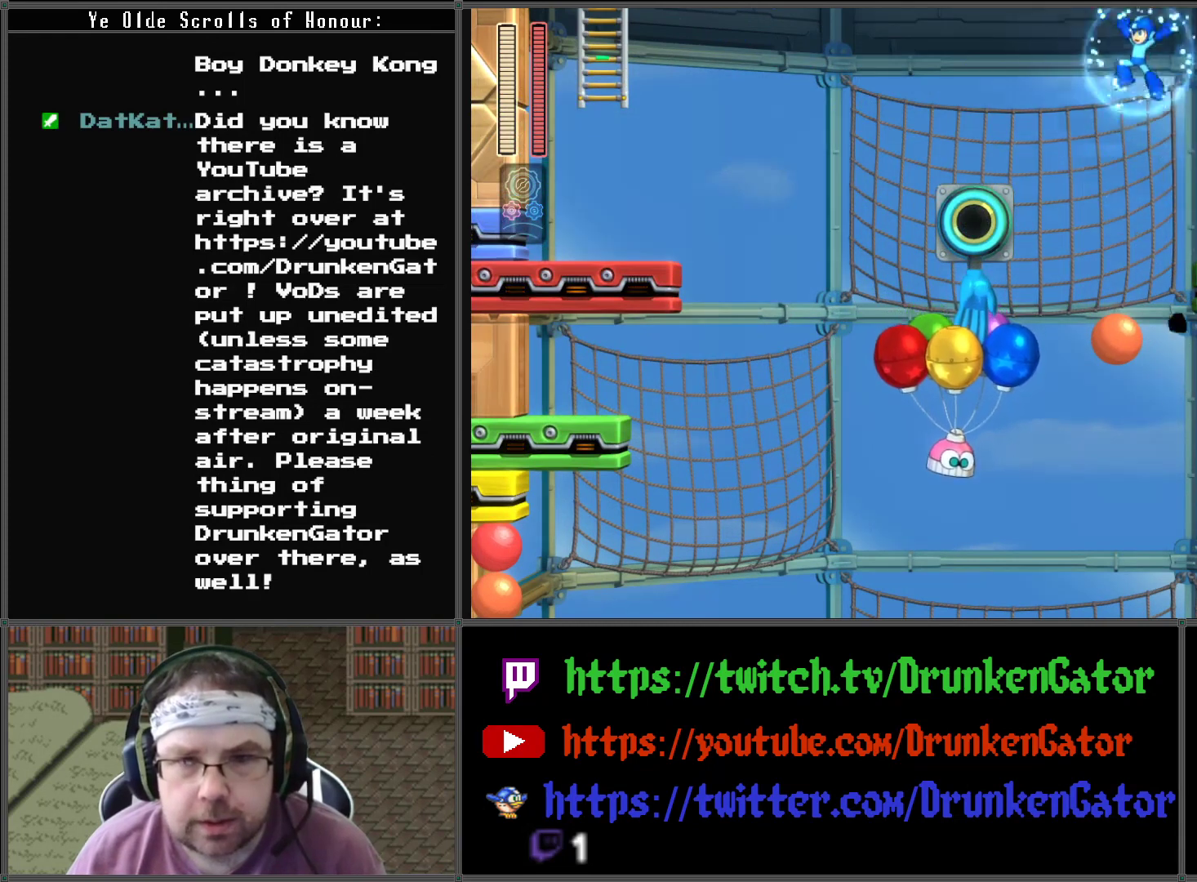
{"buttons": [], "left_stick": "center", "right_stick": "center", "events": [[133, "DPAD_RIGHT", "down"], [200, "DPAD_RIGHT", "up"], [233, "A", "up"], [333, "DPAD_LEFT", "down"], [467, "DPAD_LEFT", "up"]]}
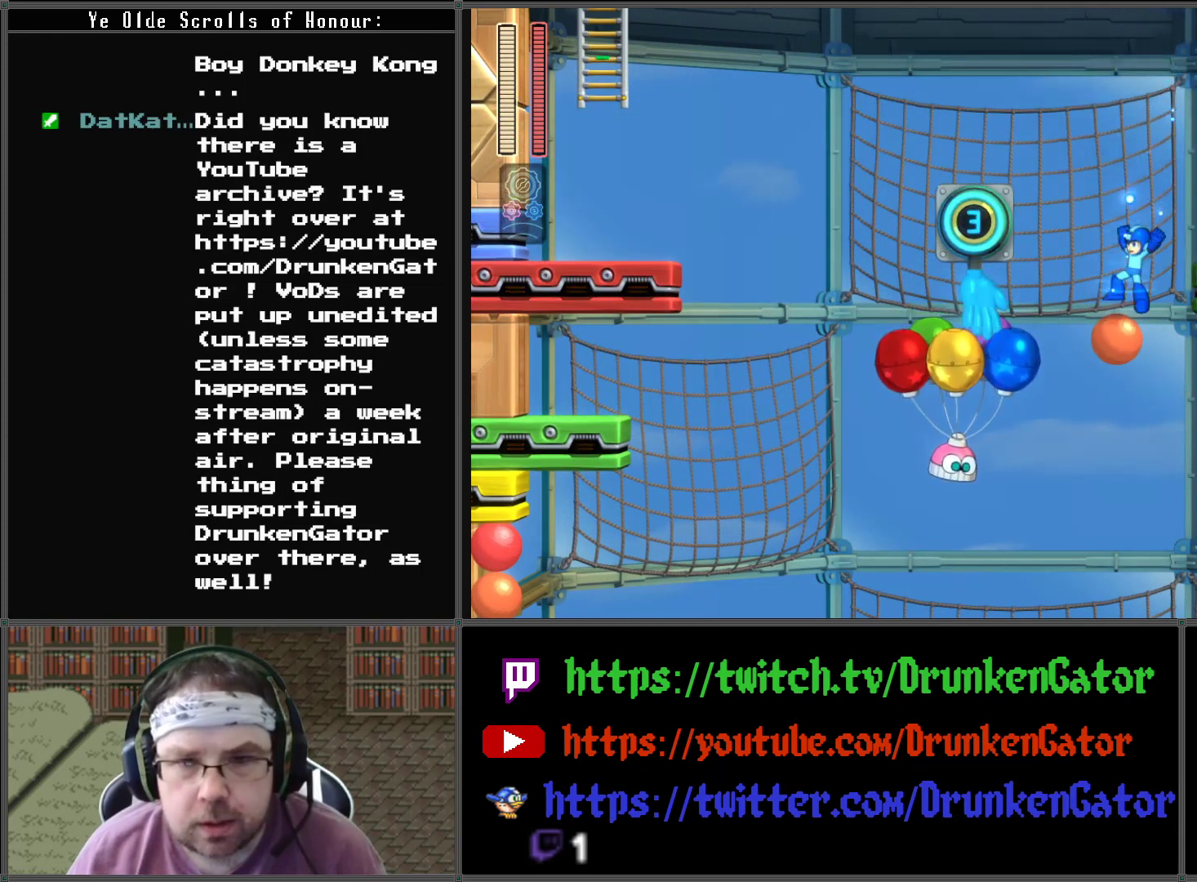
{"buttons": [], "left_stick": "center", "right_stick": "center", "events": [[33, "A", "down"], [33, "DPAD_LEFT", "down"], [367, "A", "up"], [467, "DPAD_LEFT", "up"]]}
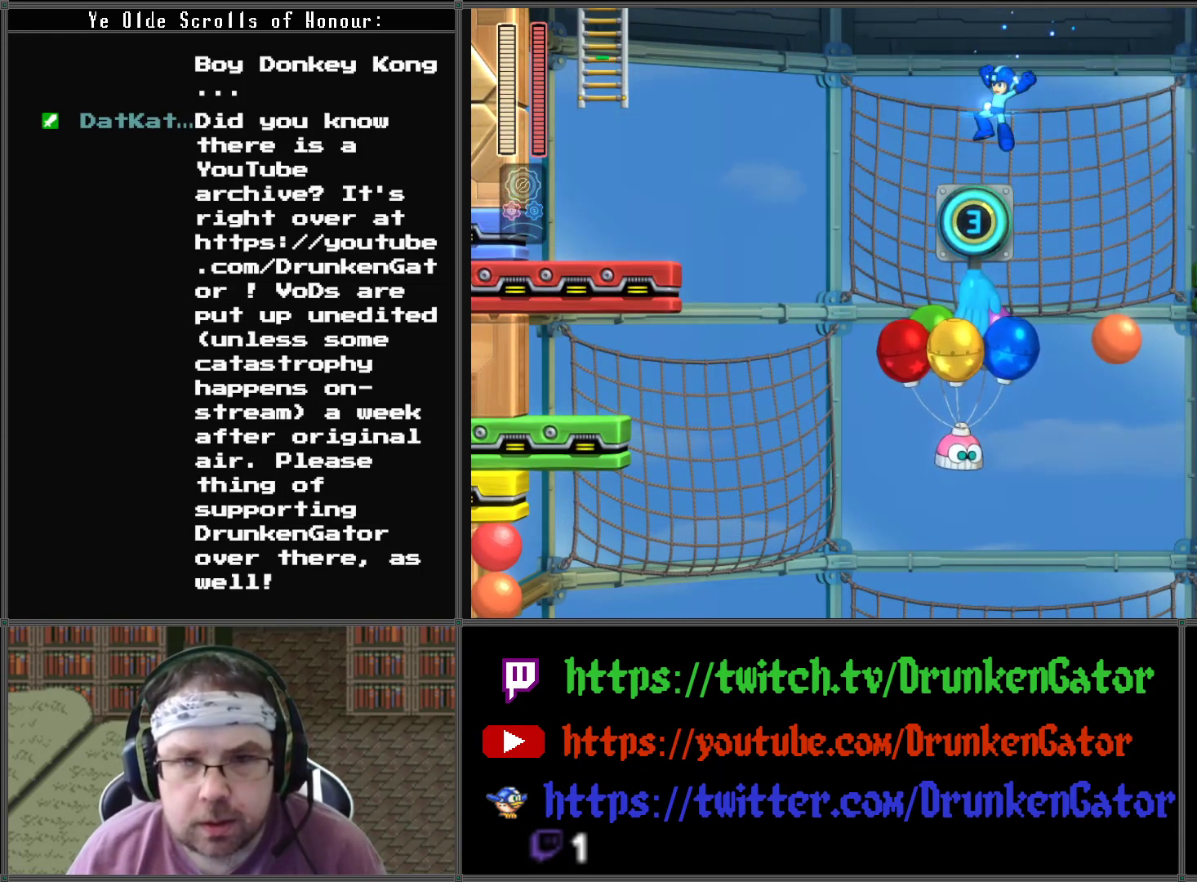
{"buttons": [], "left_stick": "center", "right_stick": "center", "events": [[300, "DPAD_LEFT", "down"], [400, "DPAD_LEFT", "up"]]}
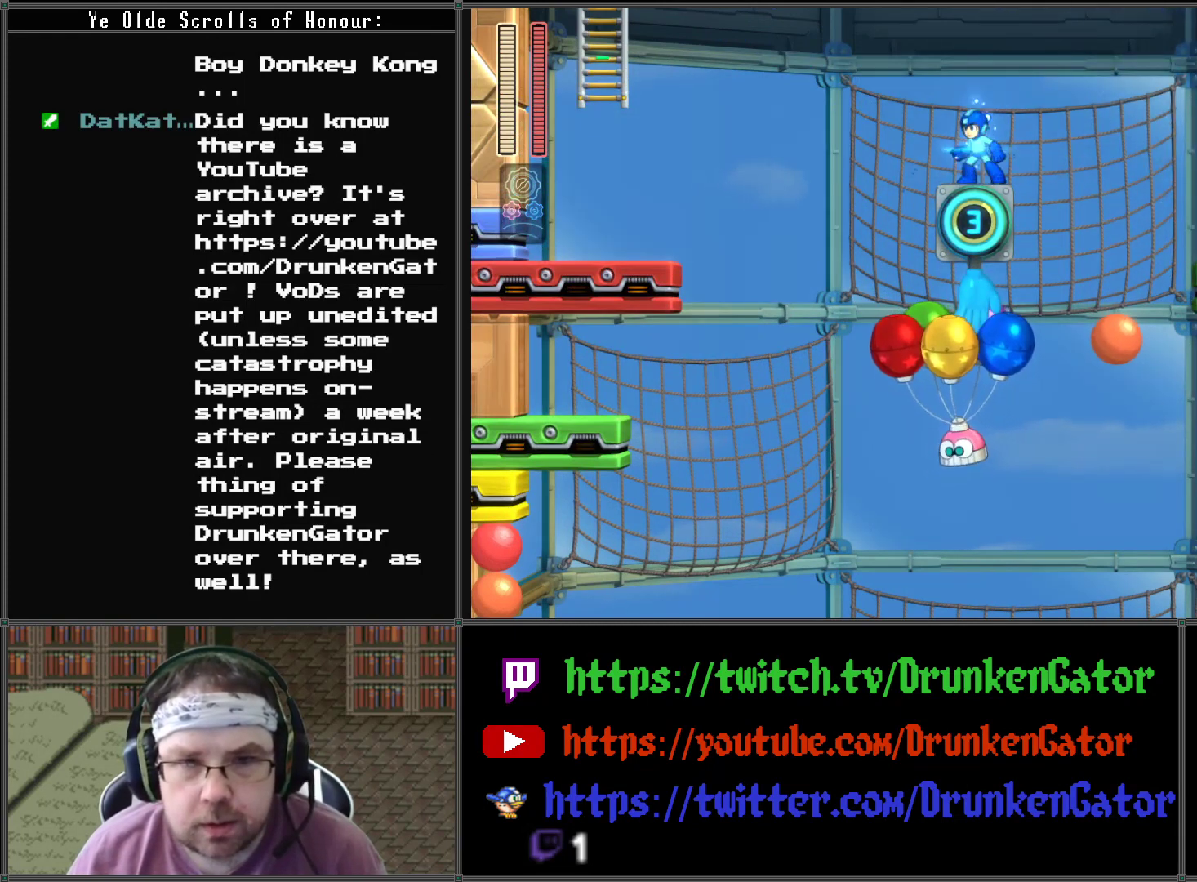
{"buttons": [], "left_stick": "center", "right_stick": "center", "events": [[233, "DPAD_LEFT", "down"], [333, "DPAD_LEFT", "up"]]}
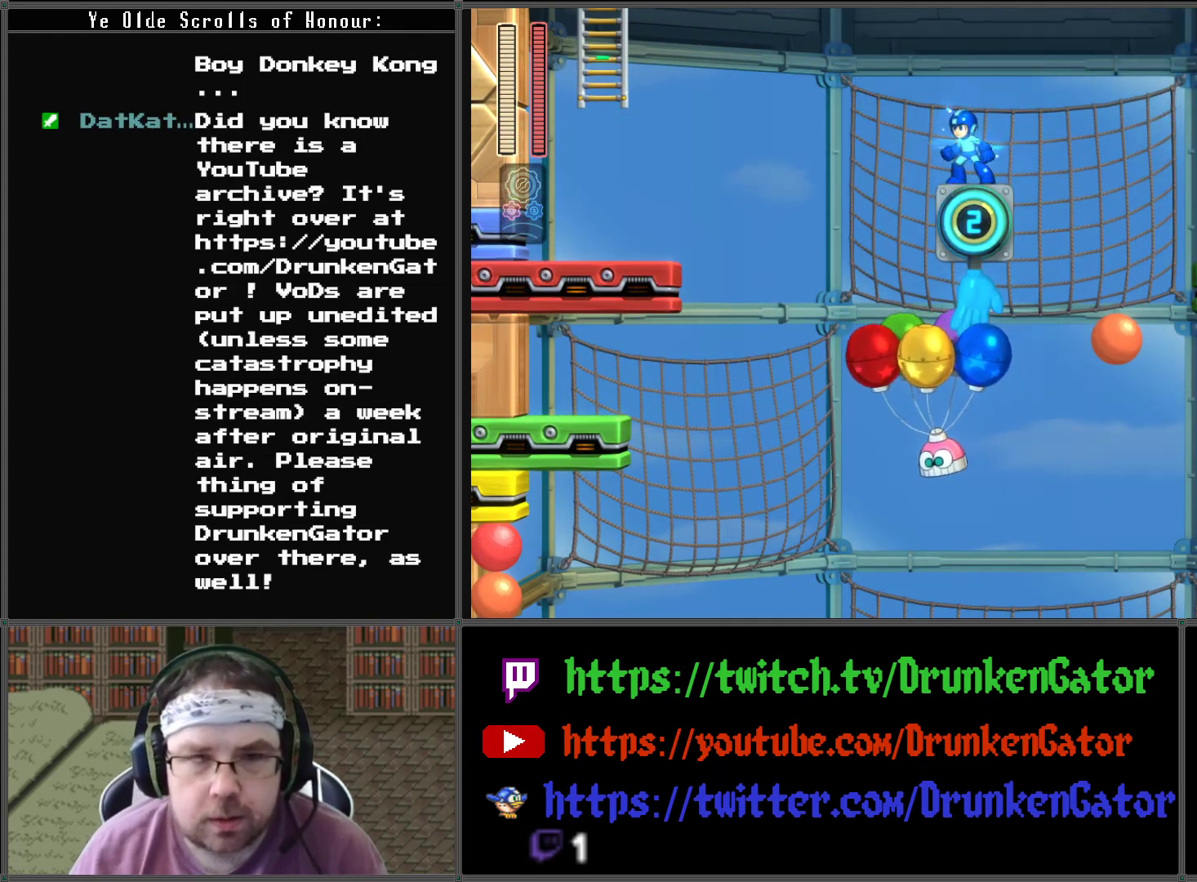
{"buttons": [], "left_stick": "center", "right_stick": "center", "events": [[400, "DPAD_LEFT", "down"], [467, "DPAD_LEFT", "up"]]}